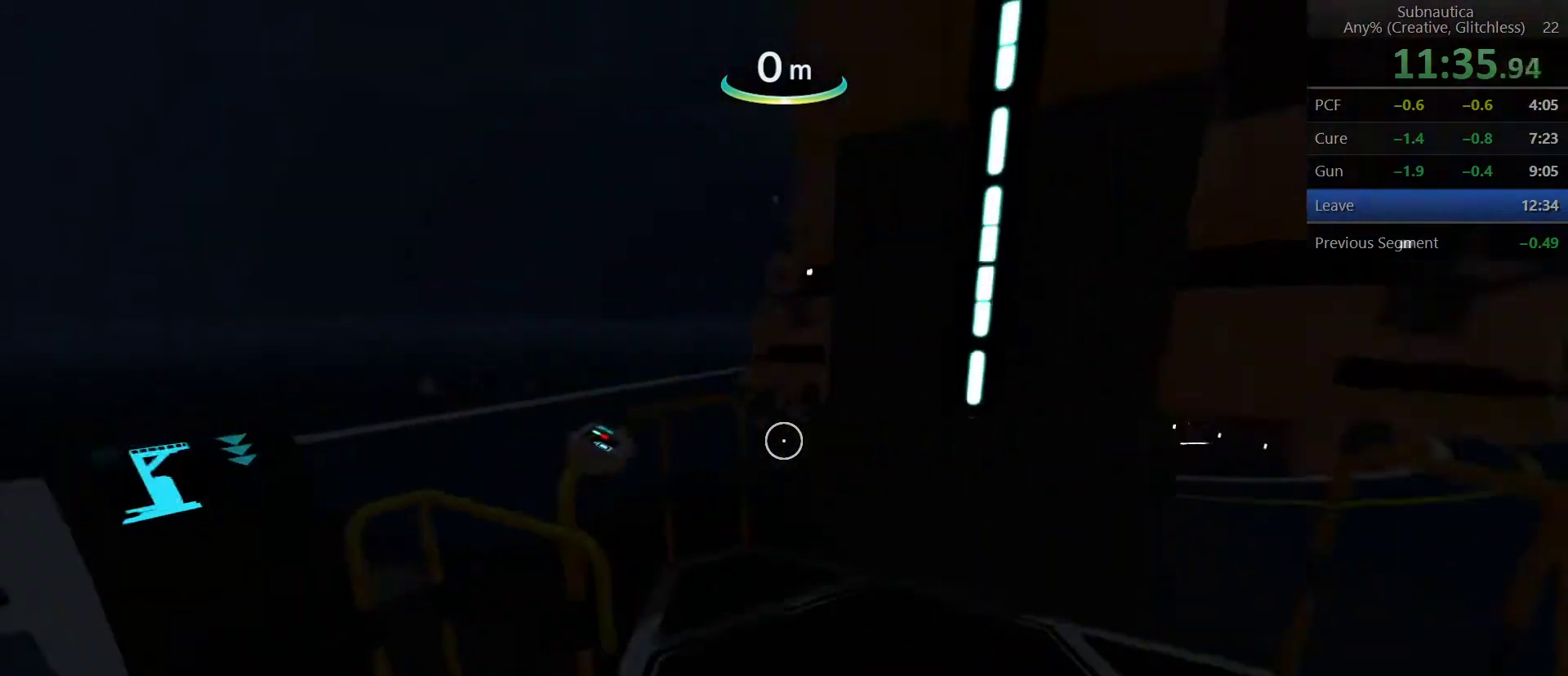
Gameplay with keyboard and mouse; each line is a JSON object with the keys and mouse buttons held at the frame after it. "events" lists presses ("down") and releases ("up") of "1", "2", "3", "4", "5", "a", "alt", "c", "ctrl", "d", "e", "f", "q", "r", "s", "shift", "space", "tab", "v", "w", "x", "z", "mouse_left", "mouse_middle", "mouse_right", "mouse_wheel_up" and "mouse_wheel_down" between this image and that frame as [ms after this image, input, new state], when the widget could be followed in between. "mouse_left", "mouse_middle", "mouse_right", "mouse_wheel_up", "mouse_wheel_down" = the "left", "middle", "right", "wheel_up", "wheel_down" buttons of the "mouse" list. No other keys are recorded. Not read: mouse_move.
{"keys": [], "mouse": [], "events": [[83, "d", "down"], [83, "mouse_wheel_down", "down"], [133, "shift", "up"], [217, "w", "up"], [367, "d", "up"], [367, "mouse_wheel_down", "up"]]}
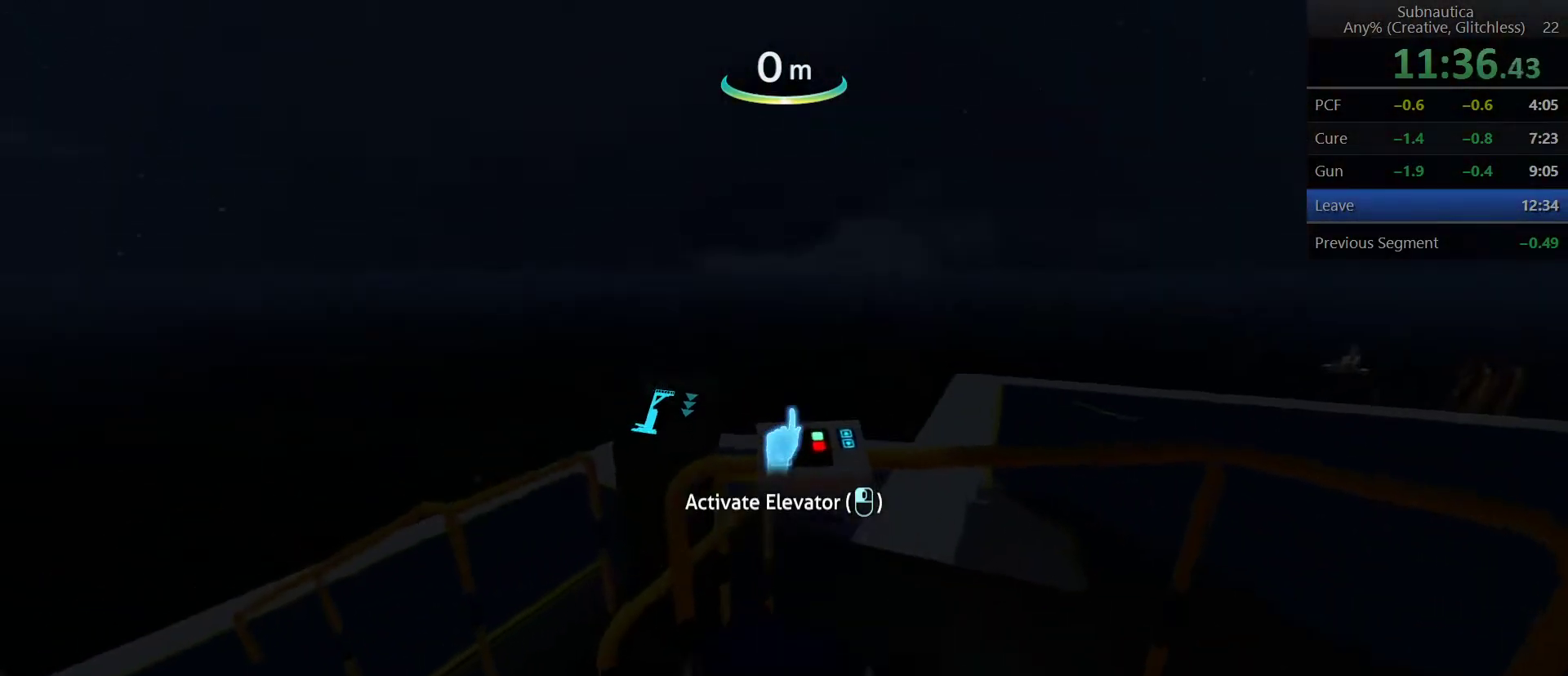
{"keys": [], "mouse": [], "events": []}
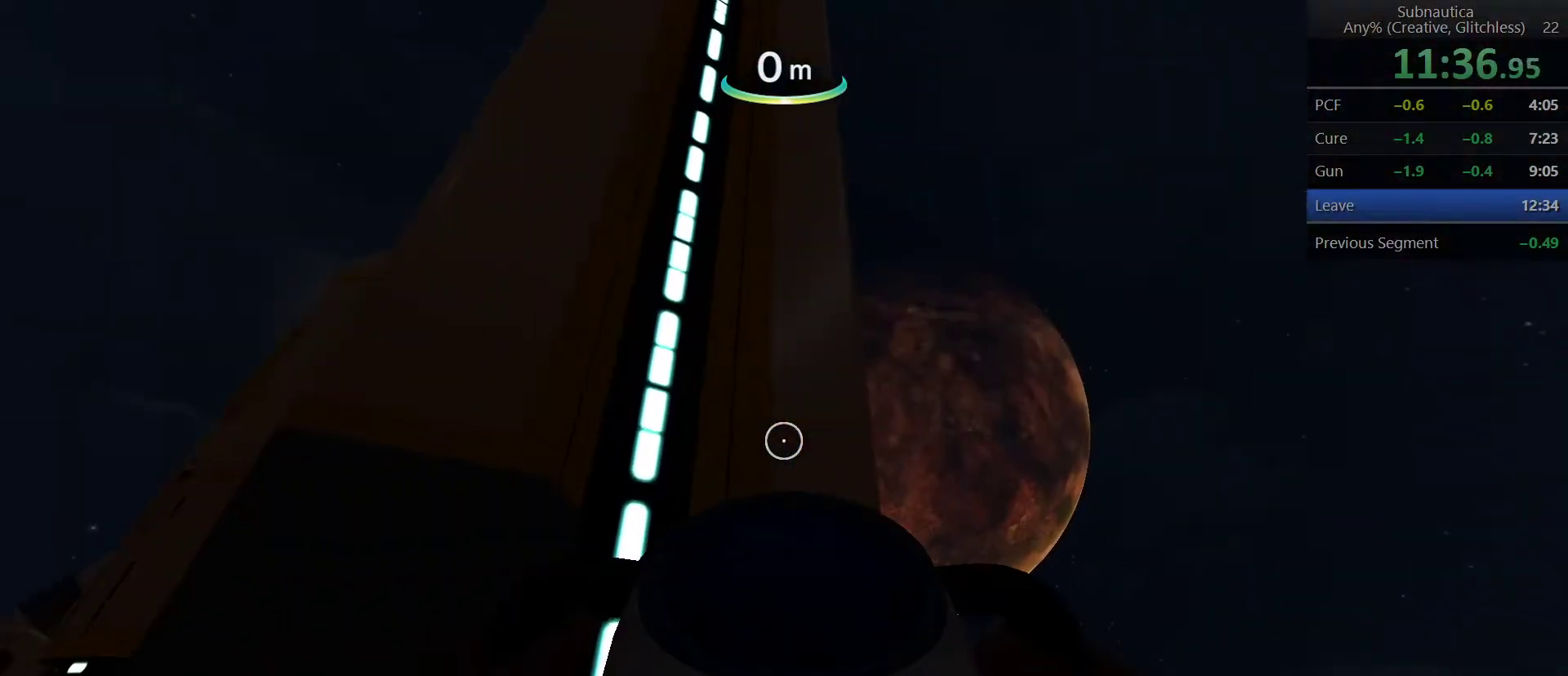
{"keys": [], "mouse": [], "events": [[400, "5", "down"], [483, "5", "up"]]}
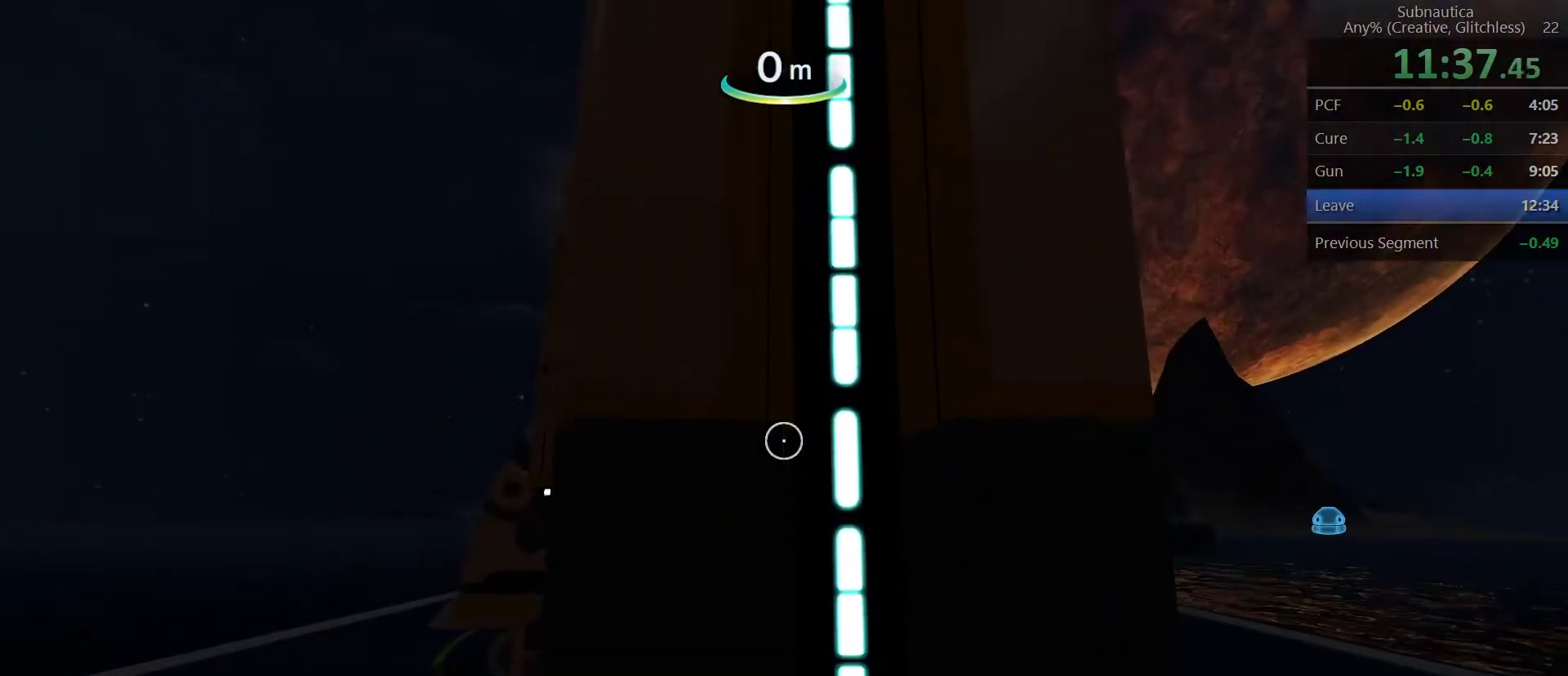
{"keys": [], "mouse": [], "events": []}
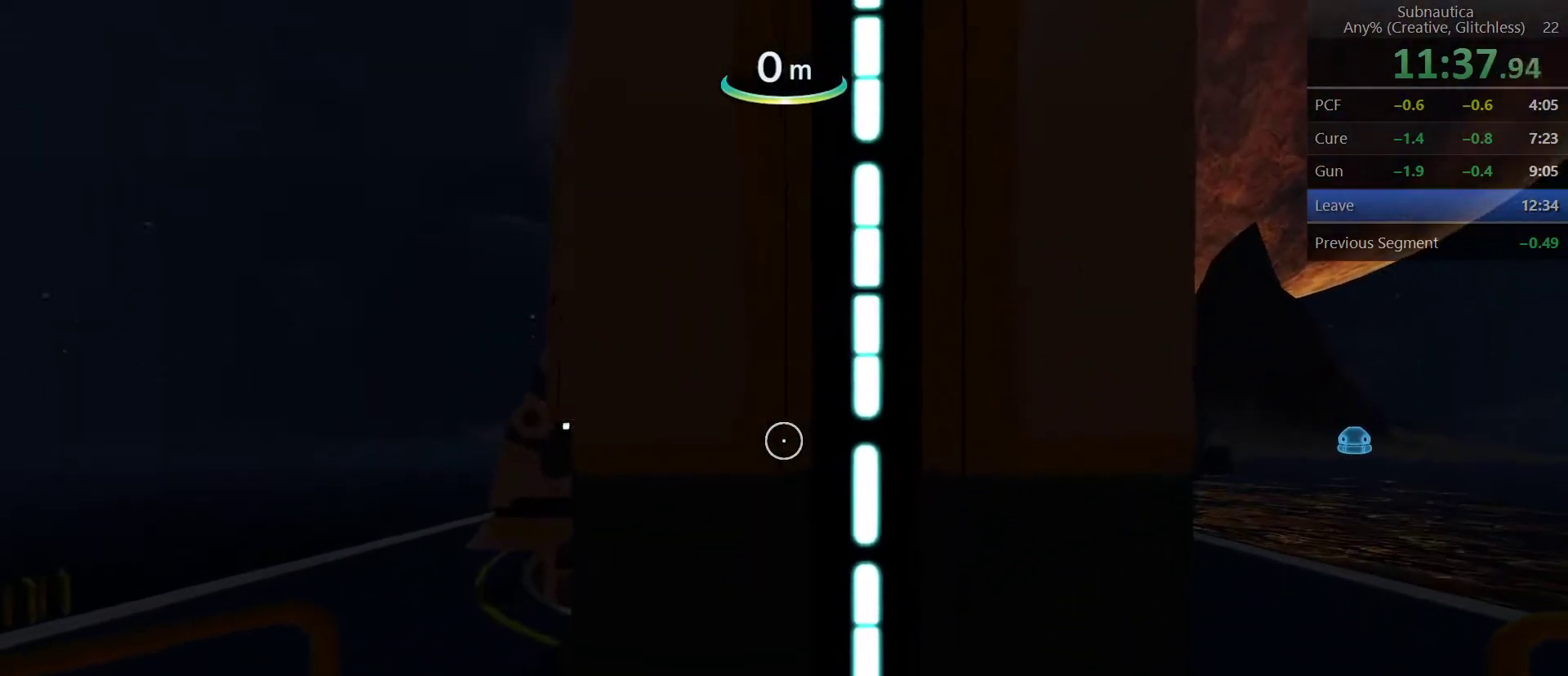
{"keys": [], "mouse": [], "events": [[283, "5", "down"], [433, "5", "up"]]}
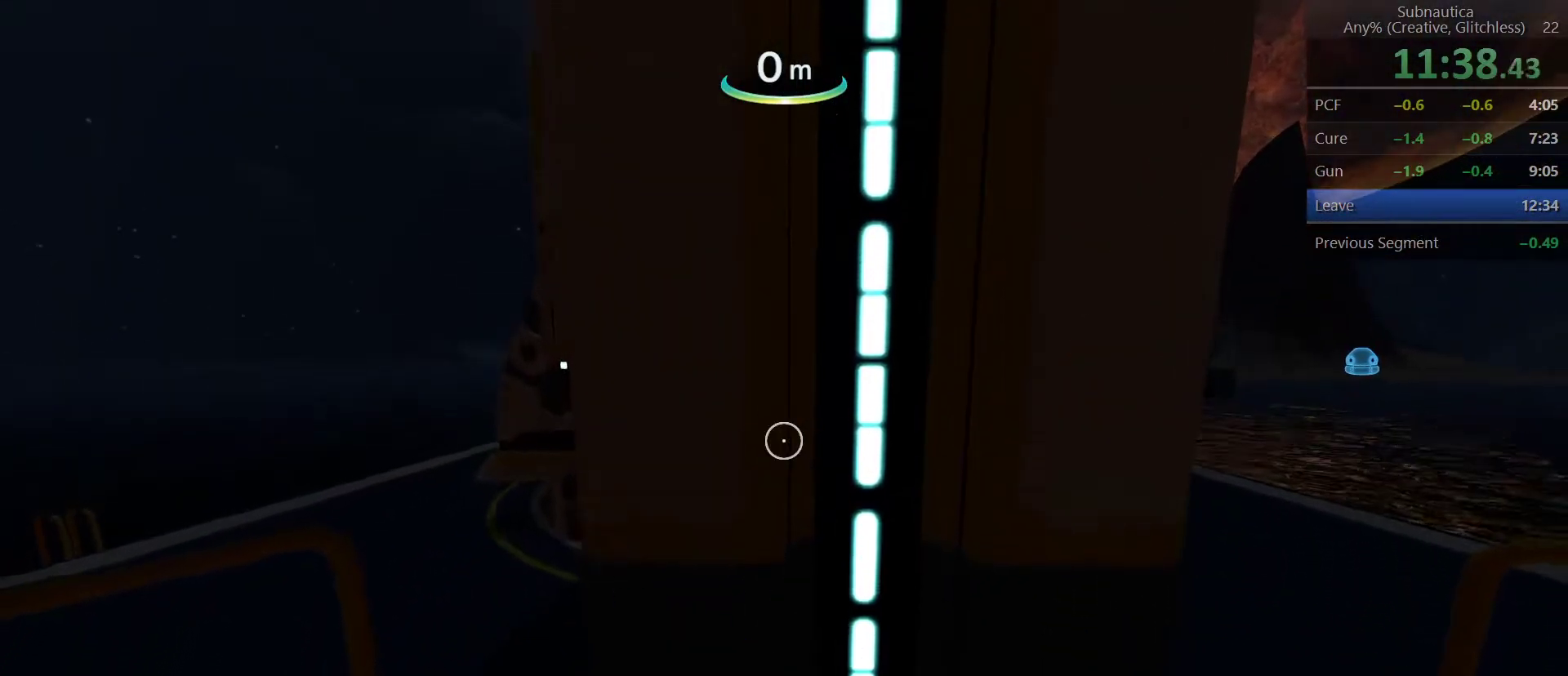
{"keys": [], "mouse": [], "events": []}
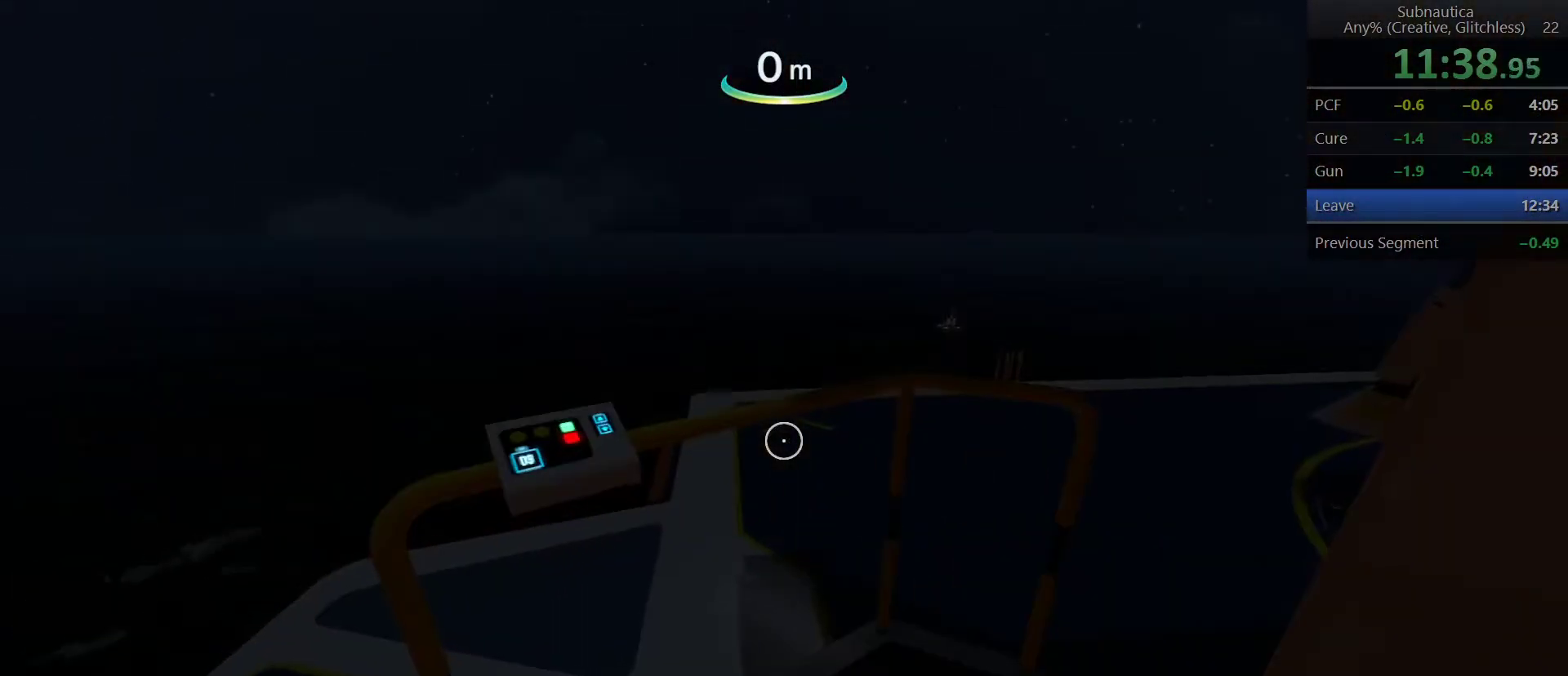
{"keys": [], "mouse": [], "events": []}
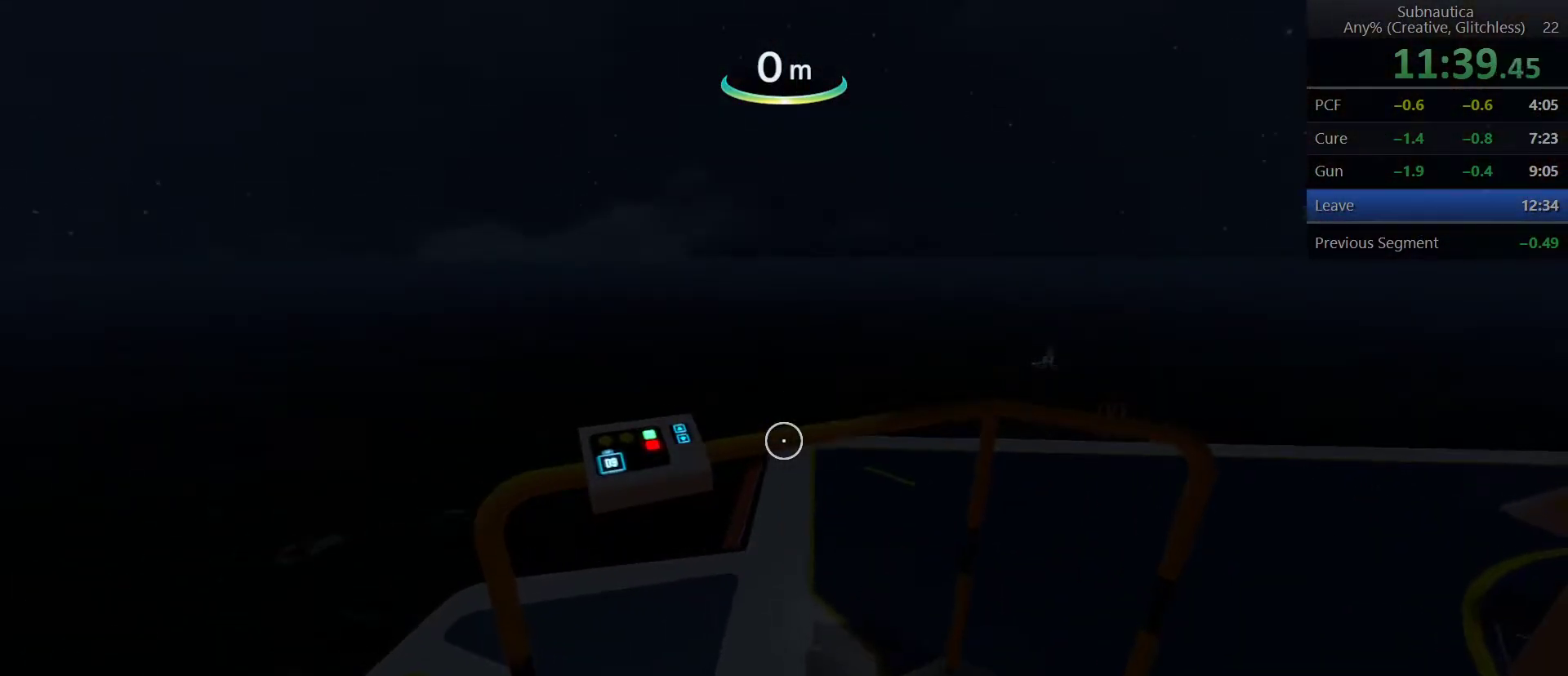
{"keys": [], "mouse": [], "events": []}
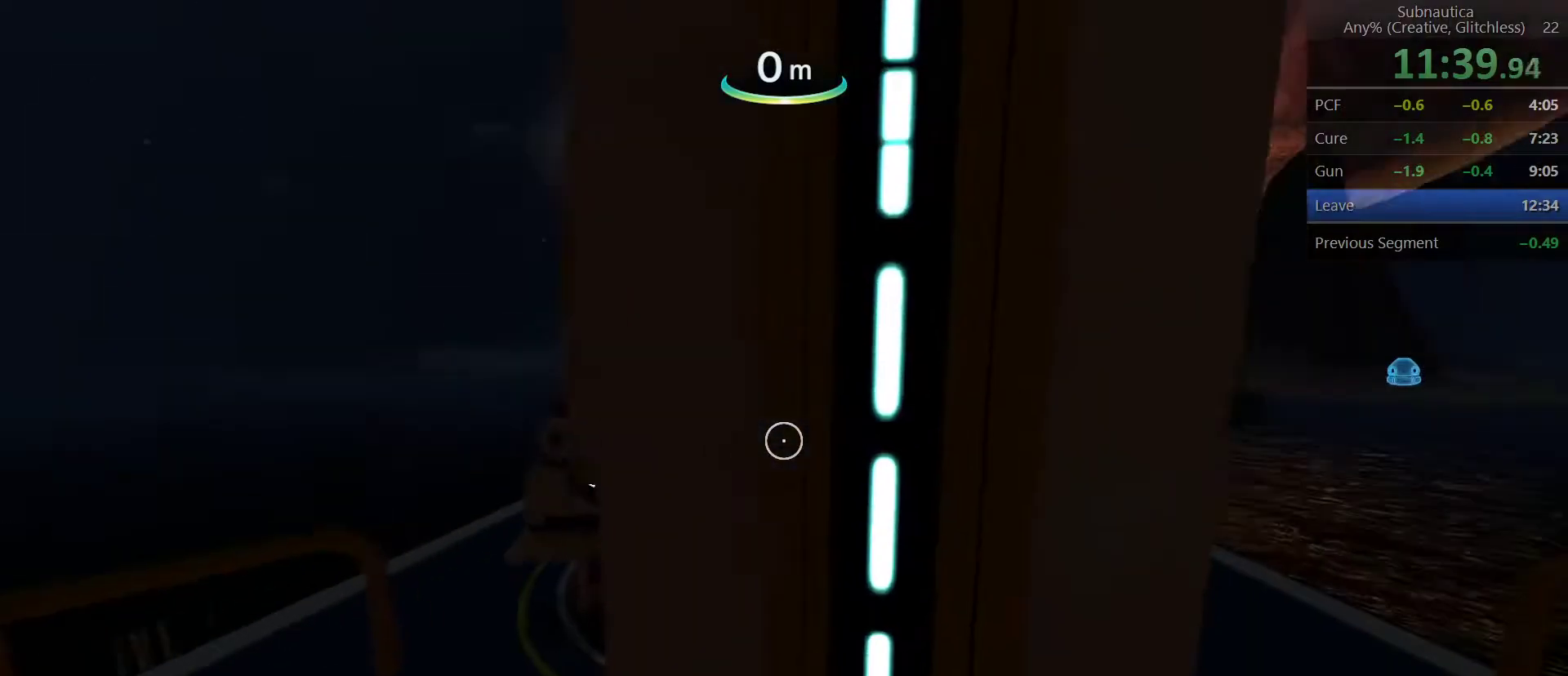
{"keys": [], "mouse": [], "events": []}
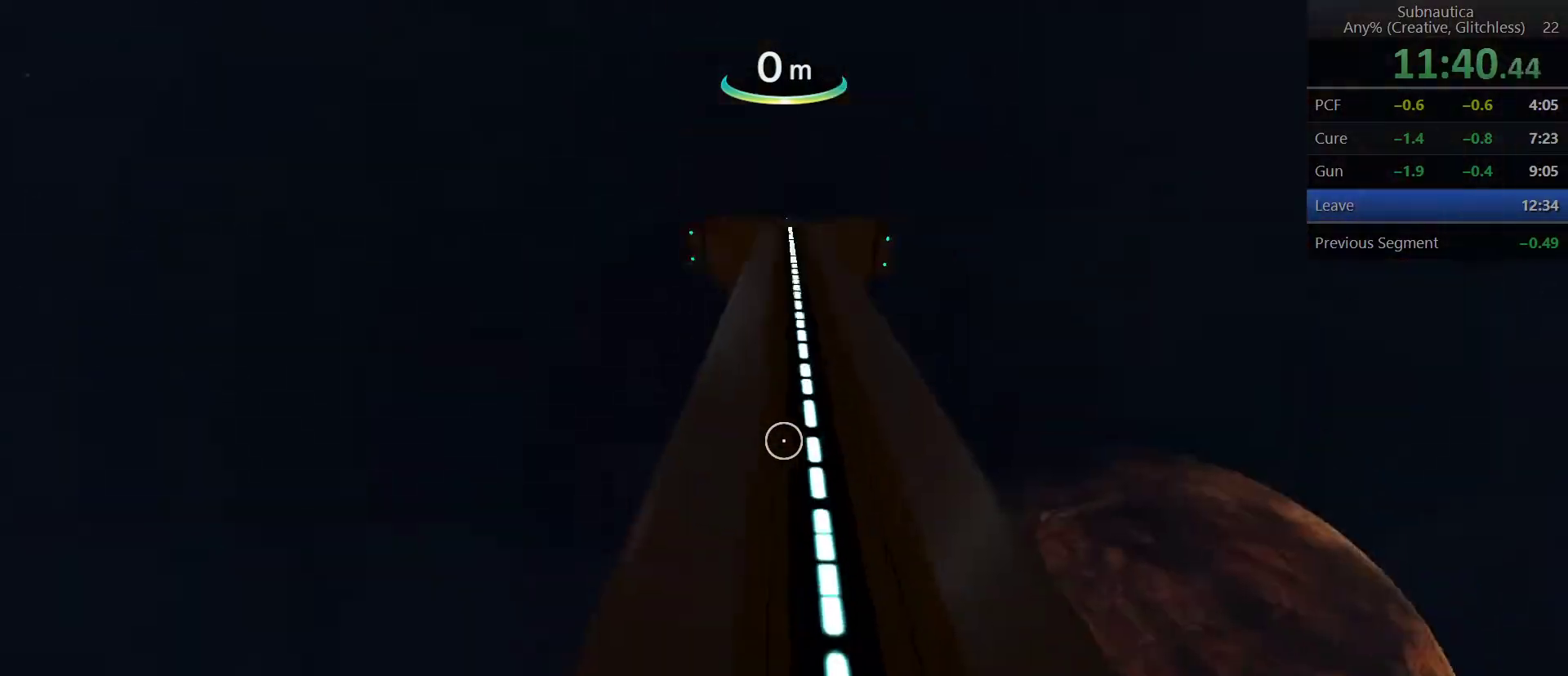
{"keys": [], "mouse": [], "events": []}
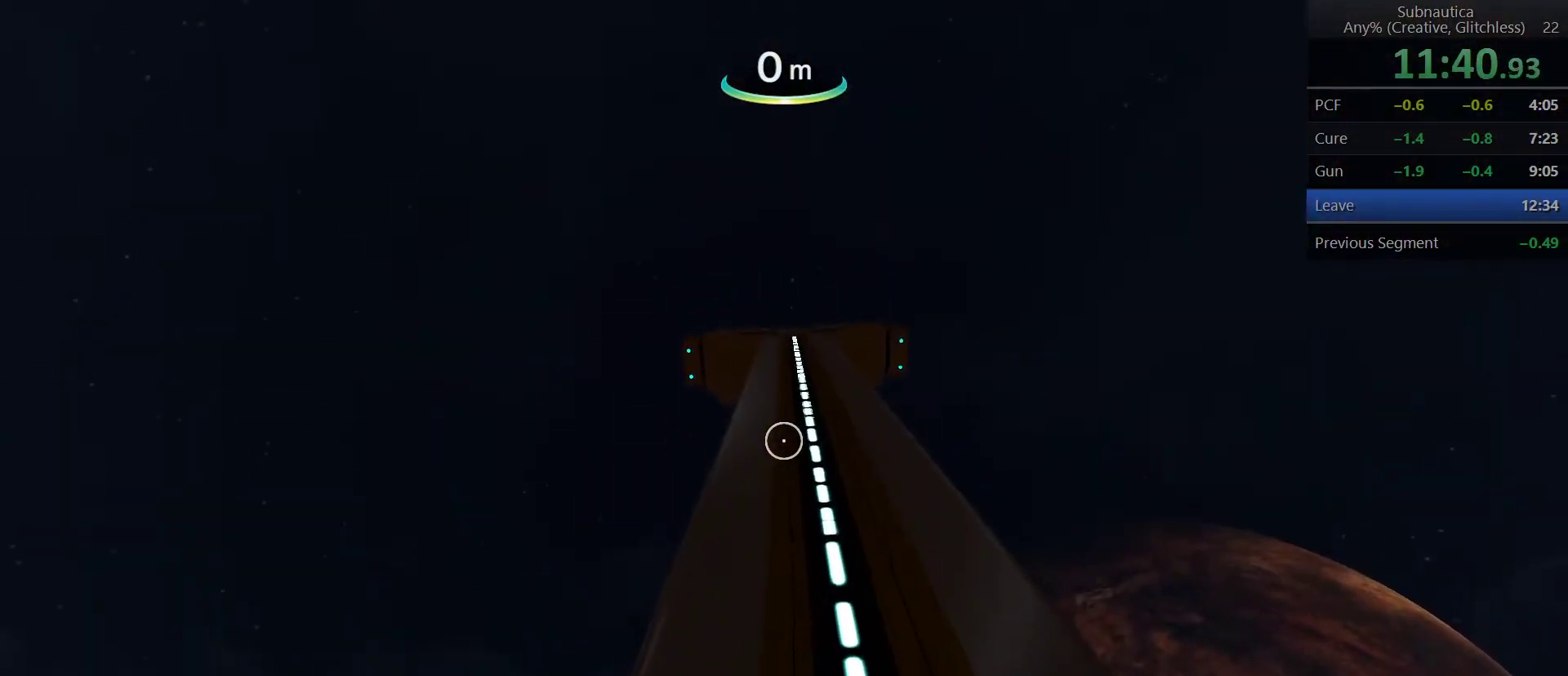
{"keys": [], "mouse": [], "events": []}
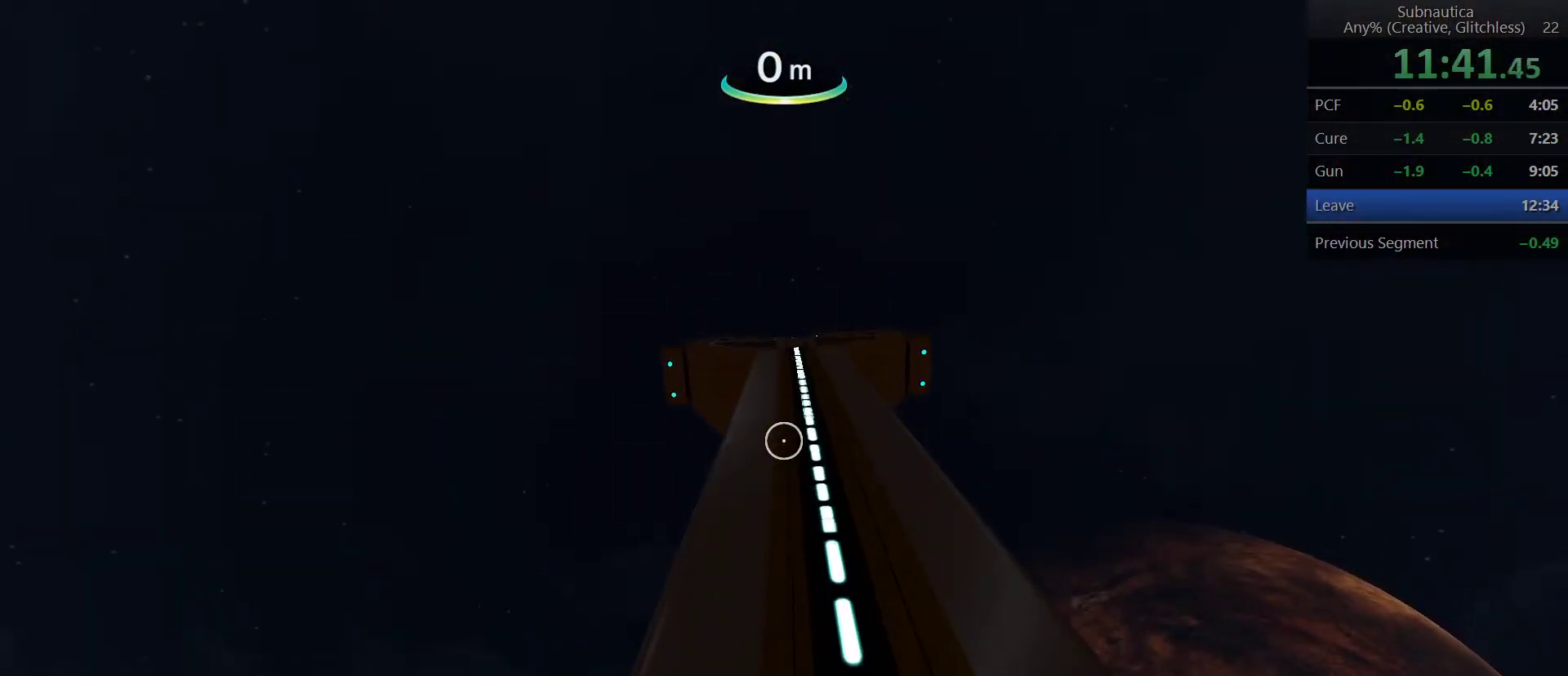
{"keys": [], "mouse": [], "events": []}
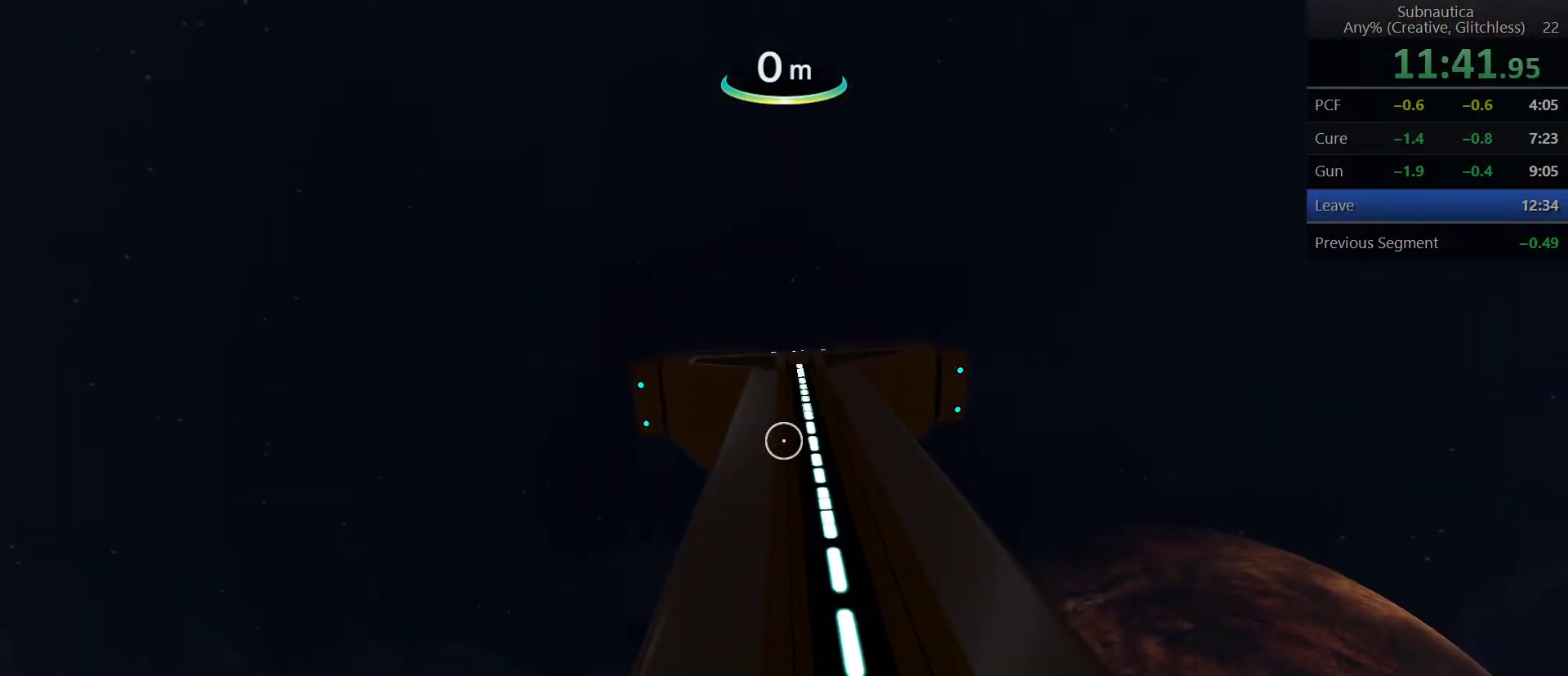
{"keys": [], "mouse": [], "events": [[83, "d", "down"], [183, "d", "up"]]}
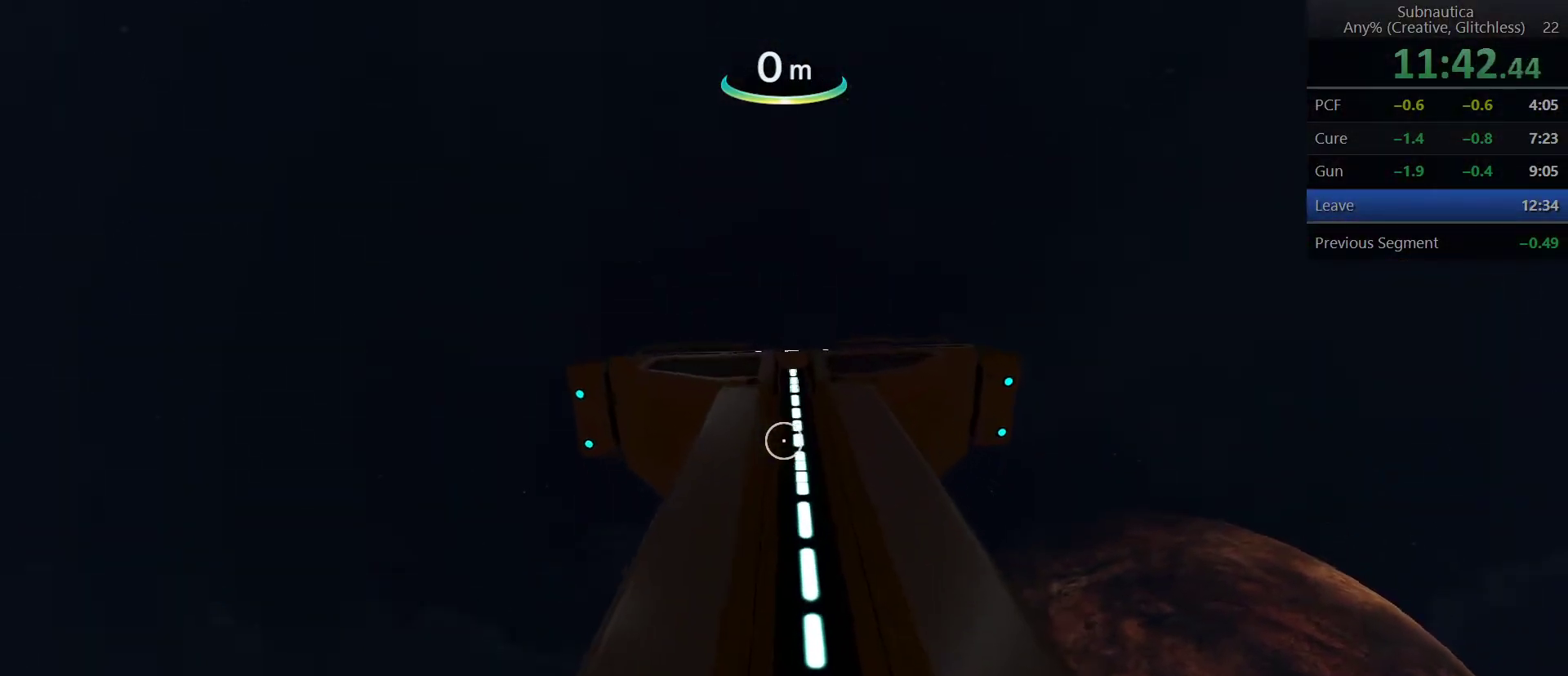
{"keys": [], "mouse": [], "events": []}
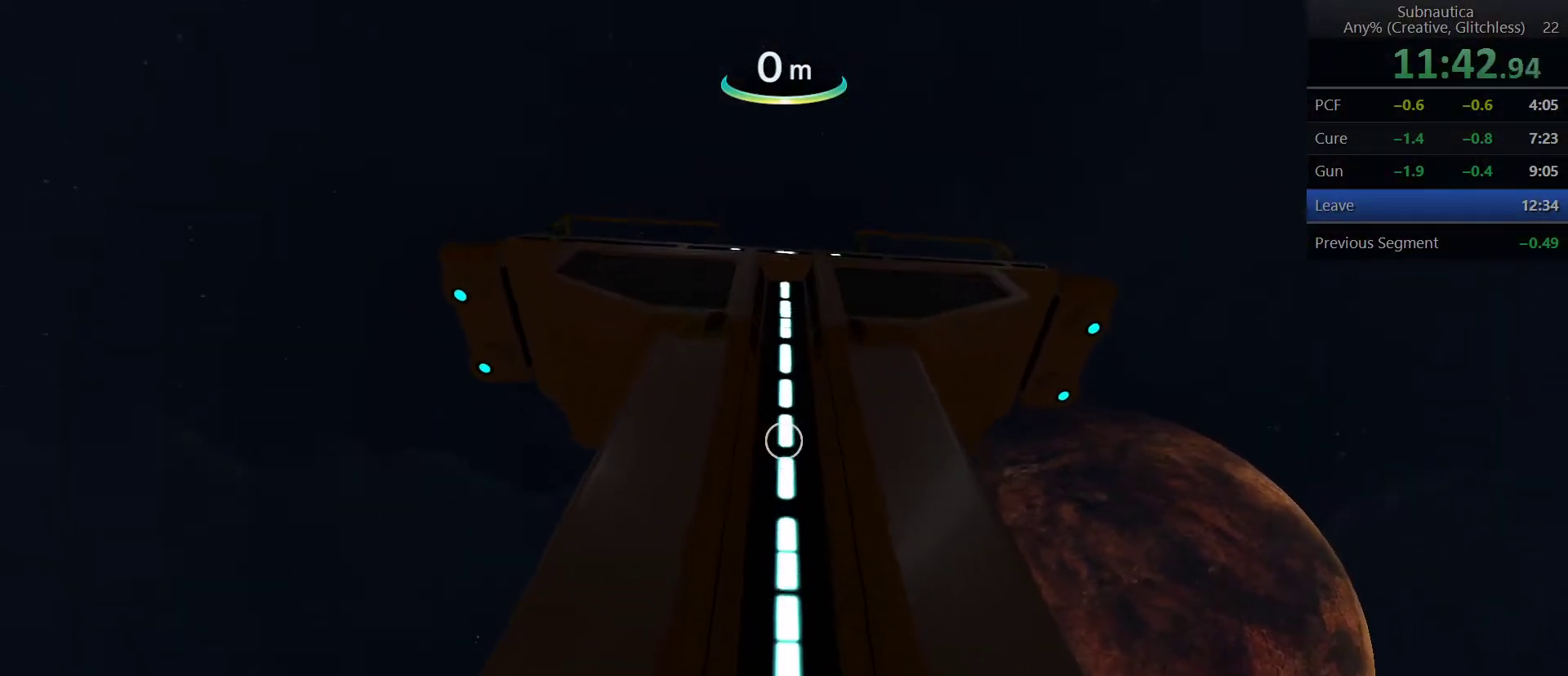
{"keys": [], "mouse": [], "events": []}
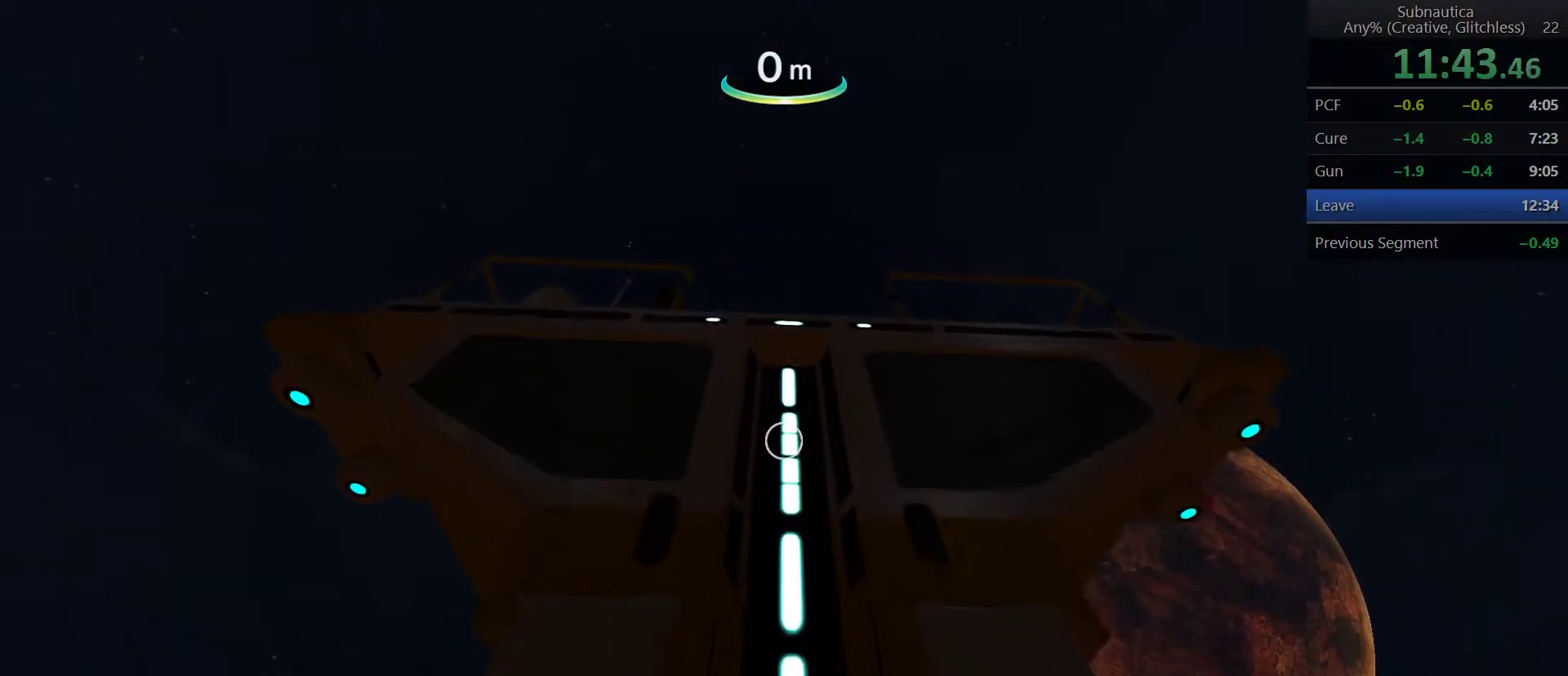
{"keys": [], "mouse": [], "events": []}
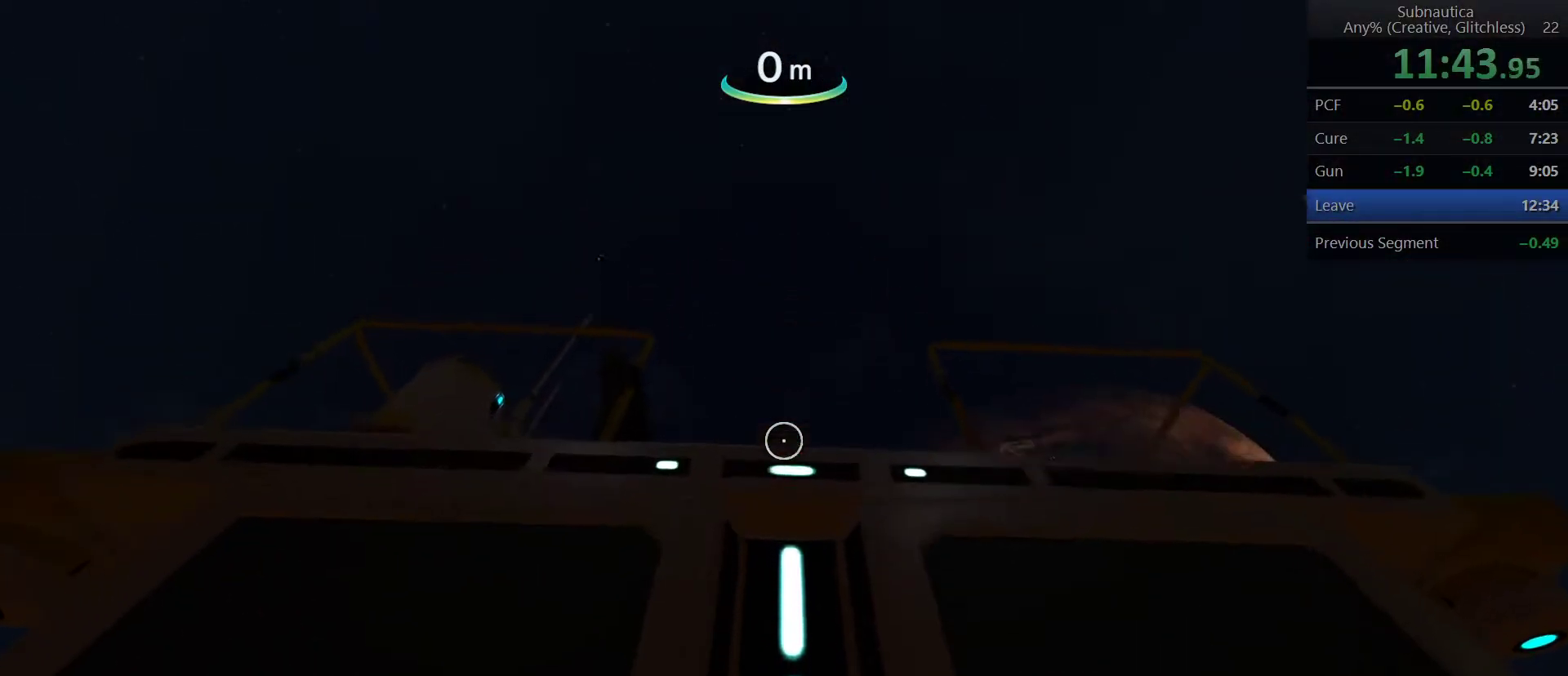
{"keys": [], "mouse": [], "events": []}
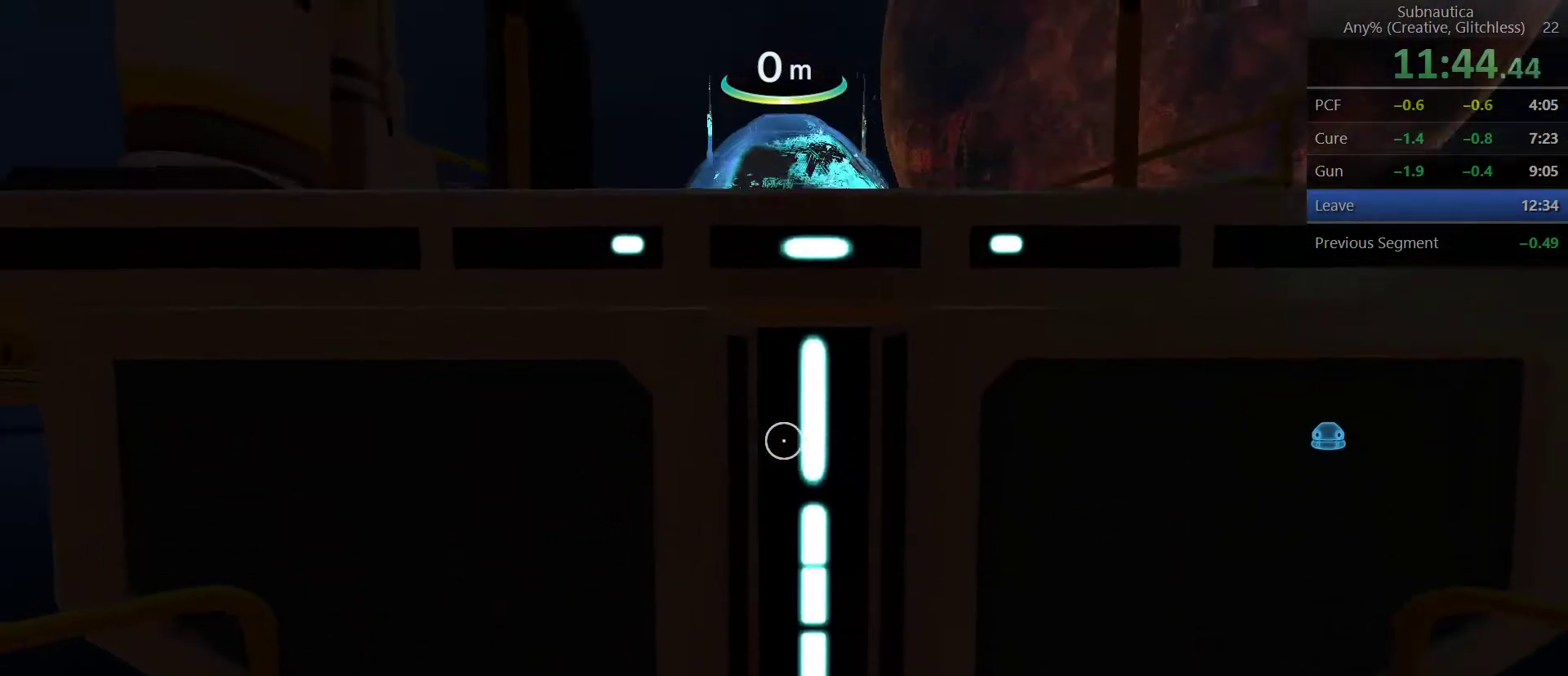
{"keys": [], "mouse": [], "events": []}
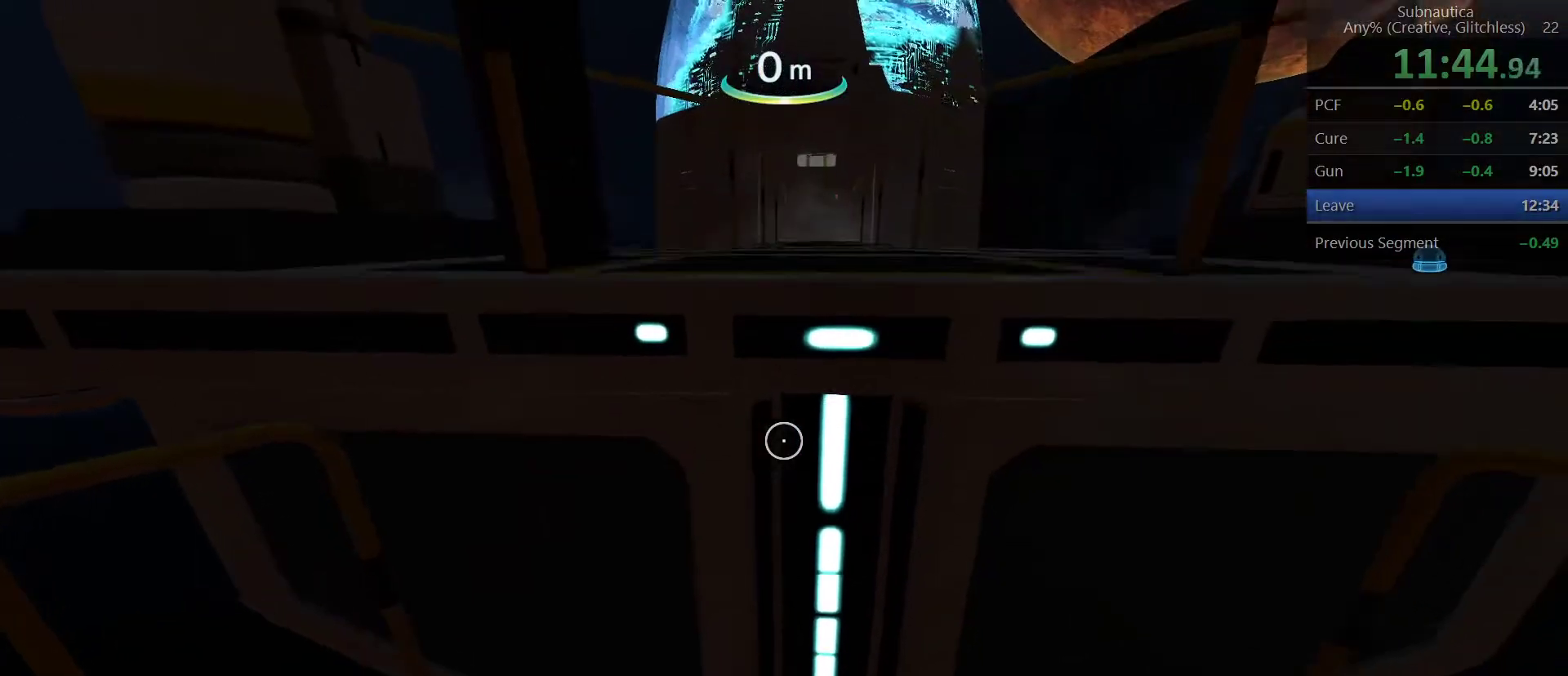
{"keys": ["shift", "w"], "mouse": [], "events": [[317, "shift", "down"], [500, "w", "down"]]}
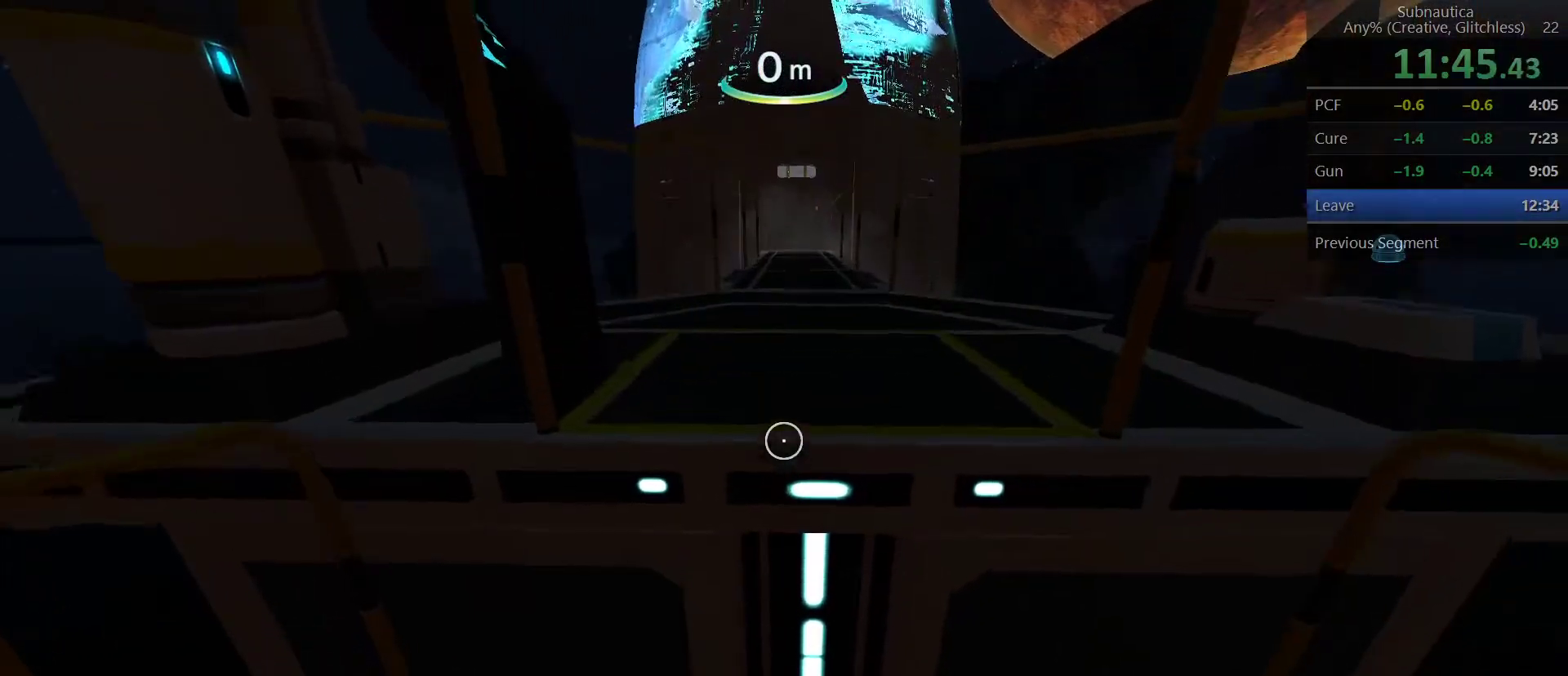
{"keys": ["shift", "space", "w"], "mouse": [], "events": [[50, "space", "down"]]}
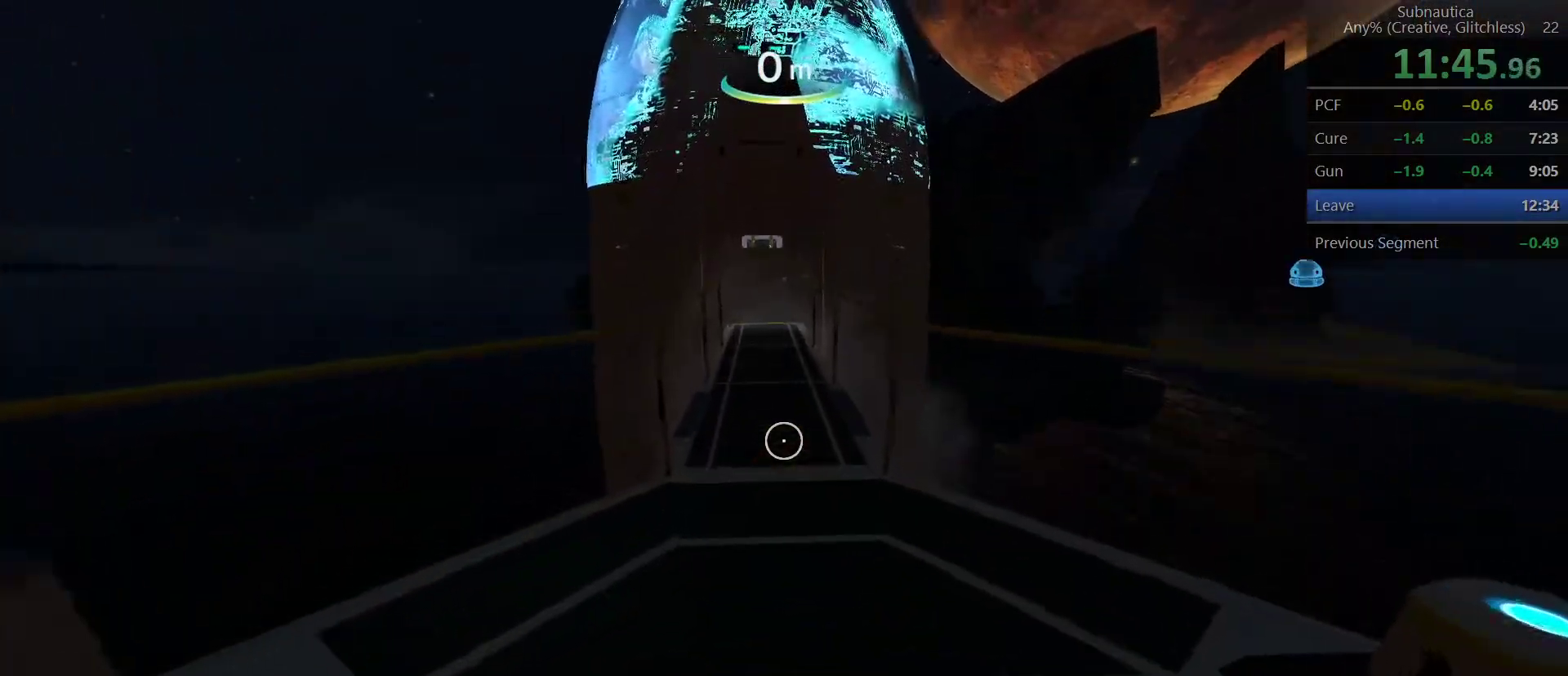
{"keys": ["shift", "w"], "mouse": [], "events": [[117, "space", "up"]]}
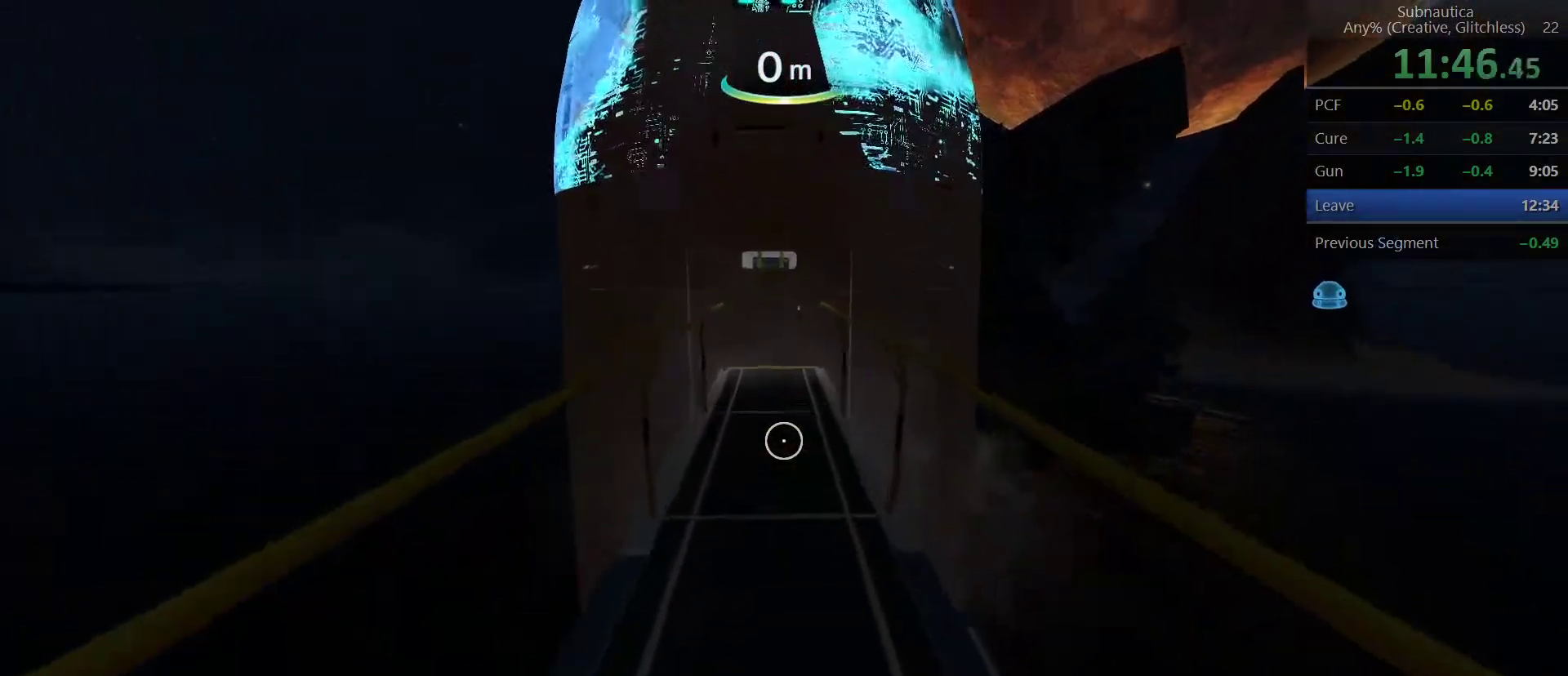
{"keys": ["shift", "w"], "mouse": [], "events": []}
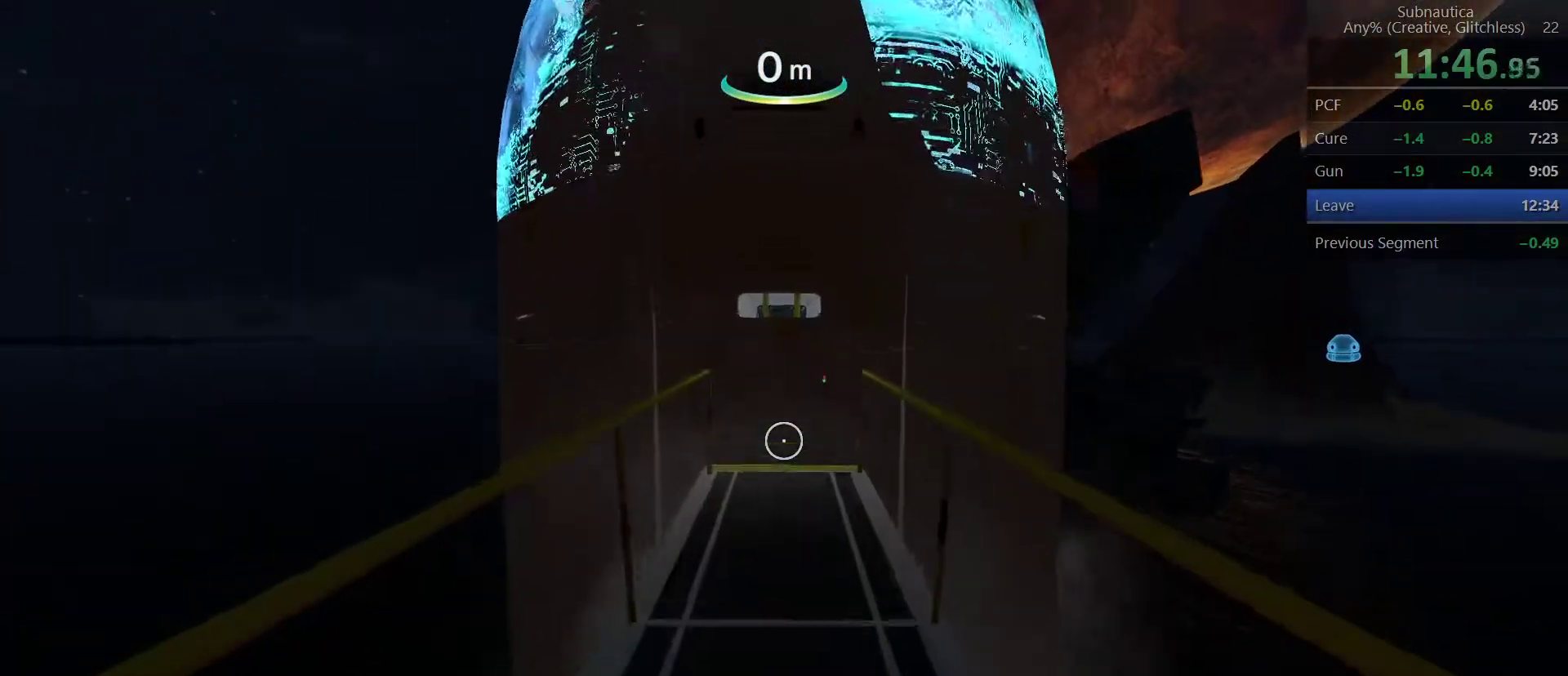
{"keys": ["shift", "w"], "mouse": [], "events": [[433, "mouse_wheel_down", "down"], [467, "mouse_wheel_down", "up"]]}
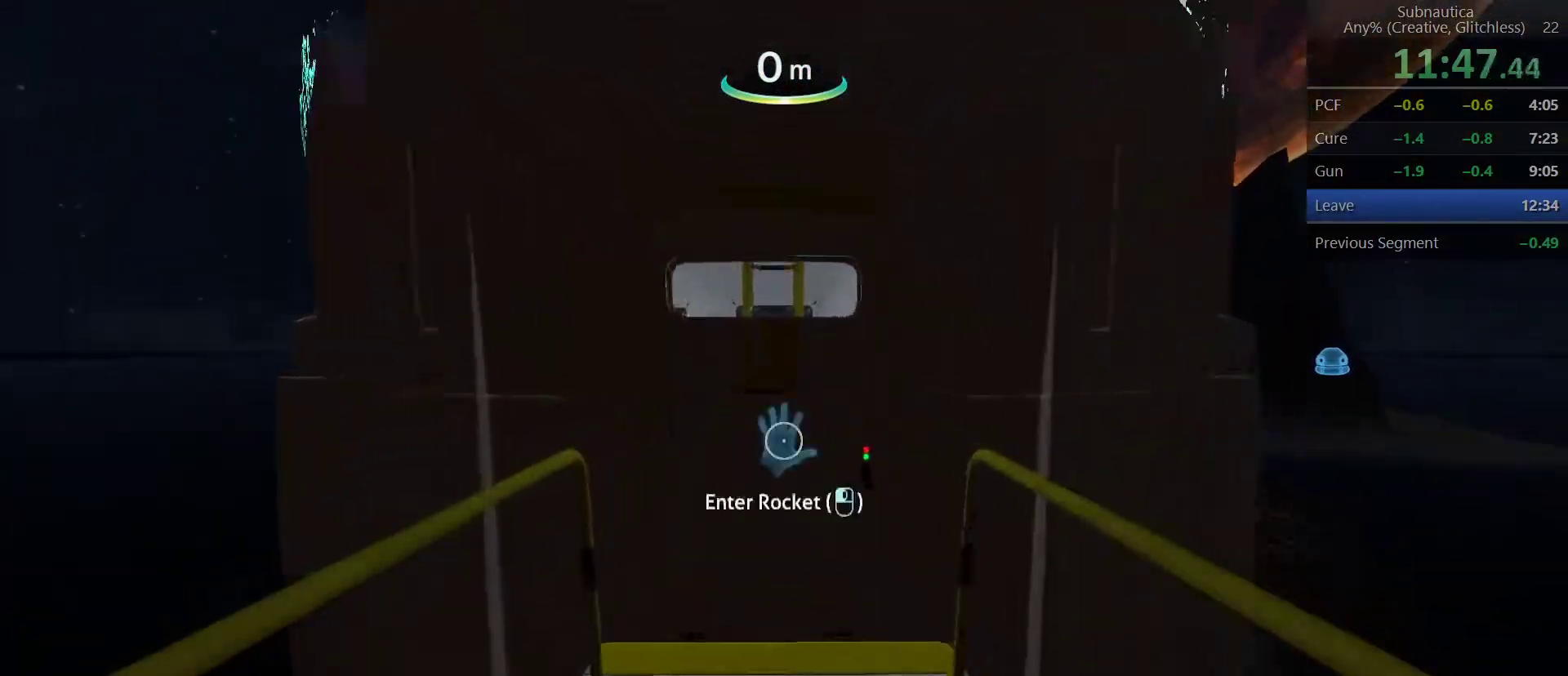
{"keys": [], "mouse": [], "events": [[17, "mouse_wheel_down", "down"], [117, "mouse_wheel_down", "up"], [167, "mouse_wheel_down", "down"], [217, "w", "up"], [250, "mouse_wheel_down", "up"], [250, "shift", "up"]]}
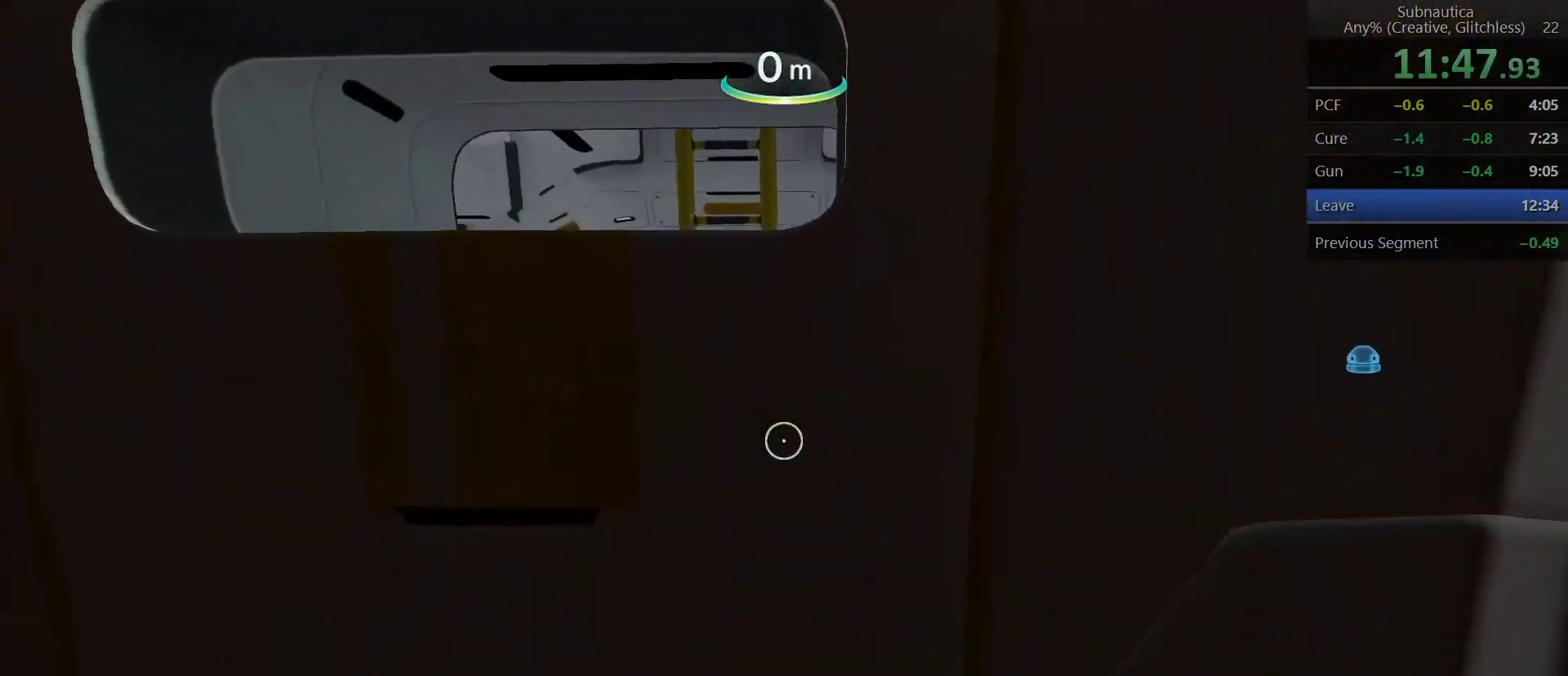
{"keys": [], "mouse": [], "events": []}
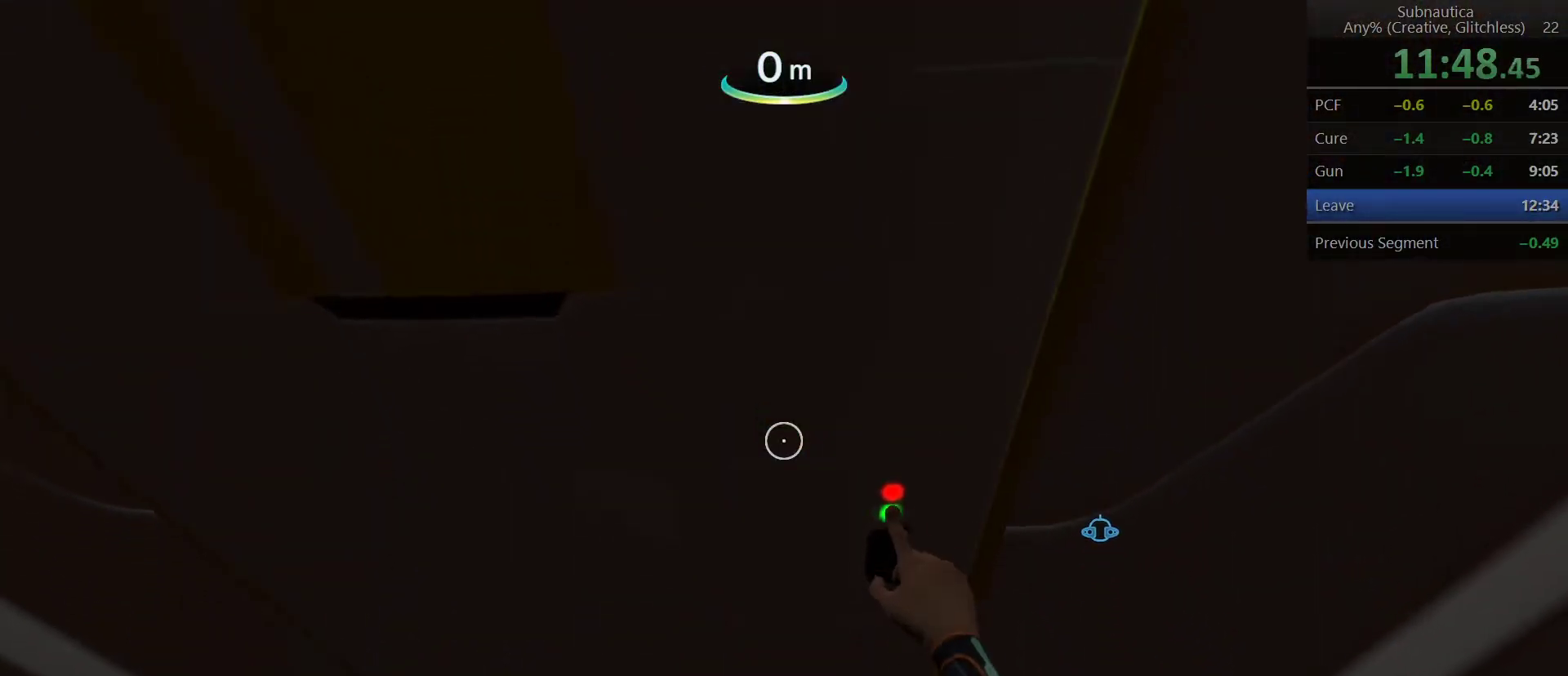
{"keys": [], "mouse": [], "events": []}
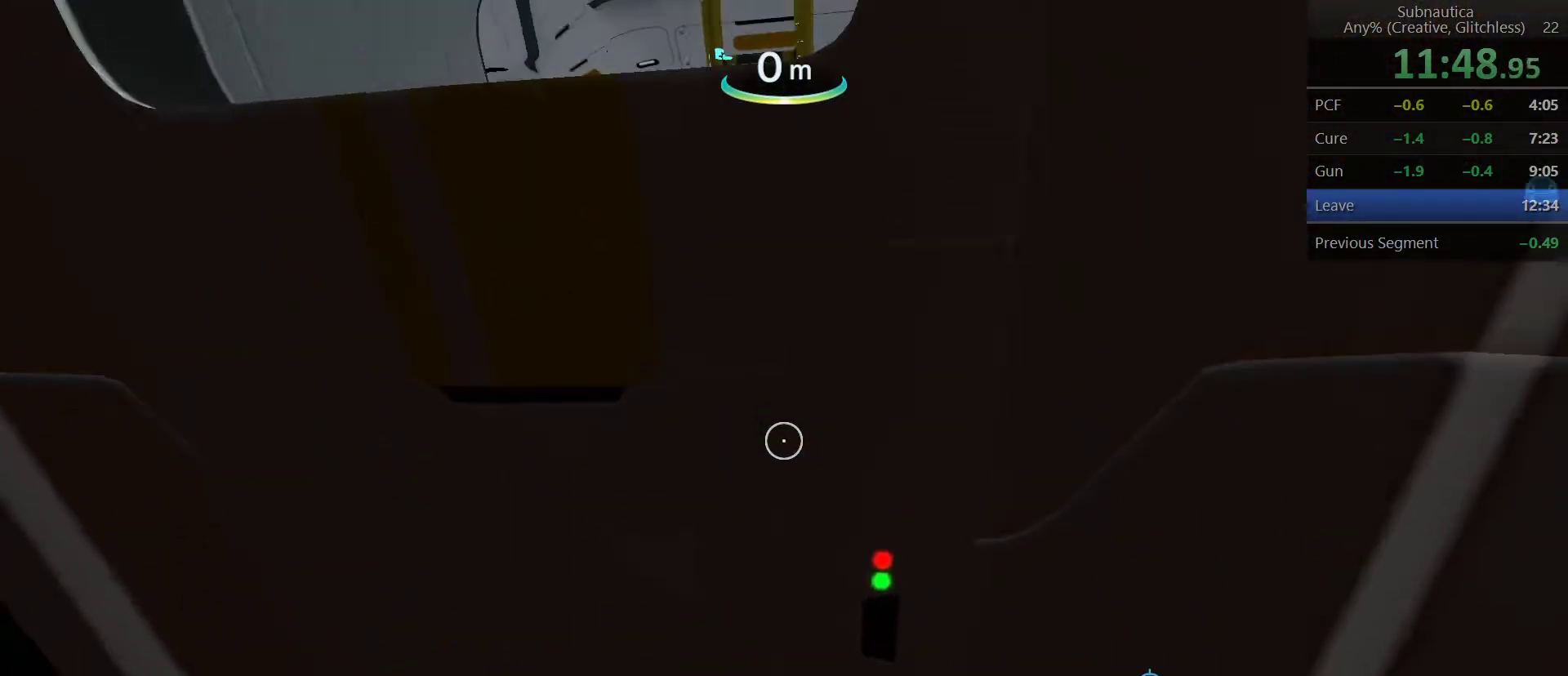
{"keys": [], "mouse": [], "events": []}
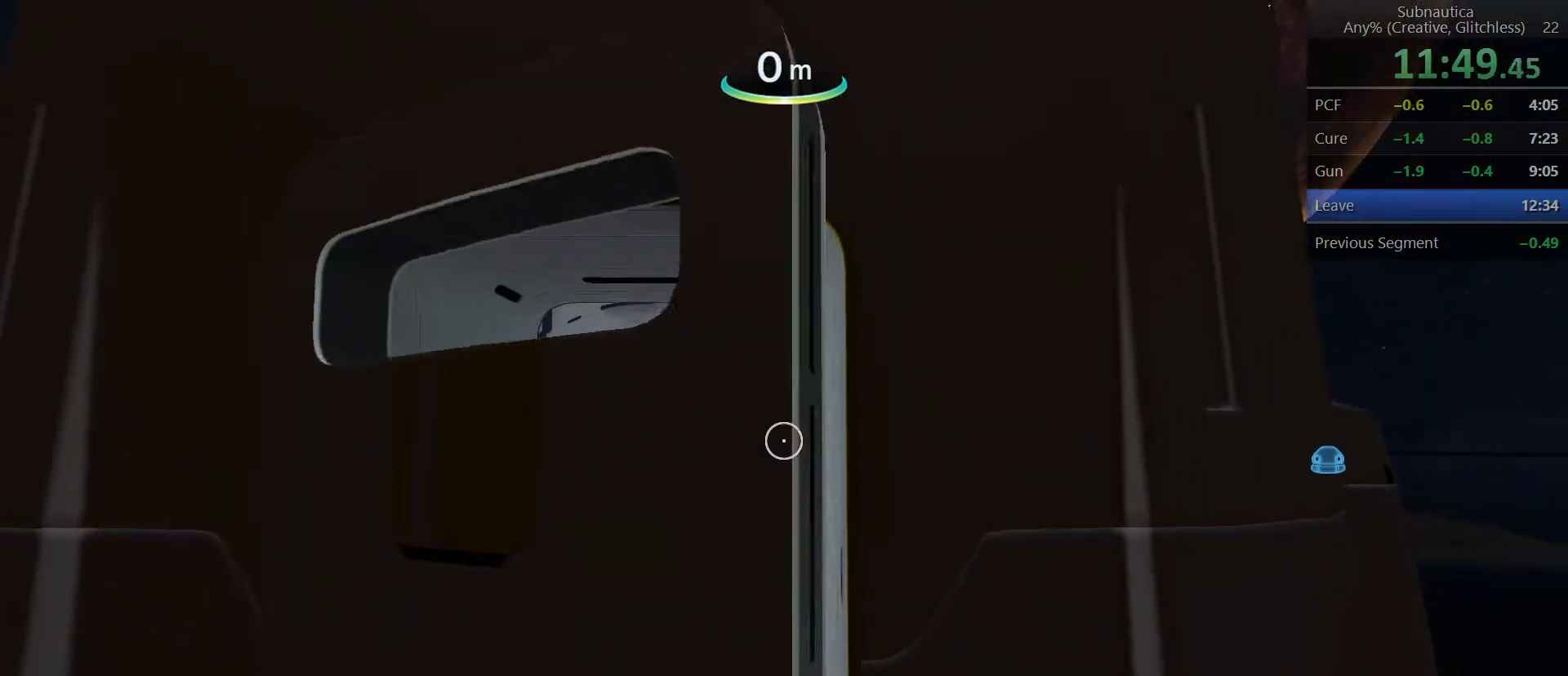
{"keys": [], "mouse": [], "events": []}
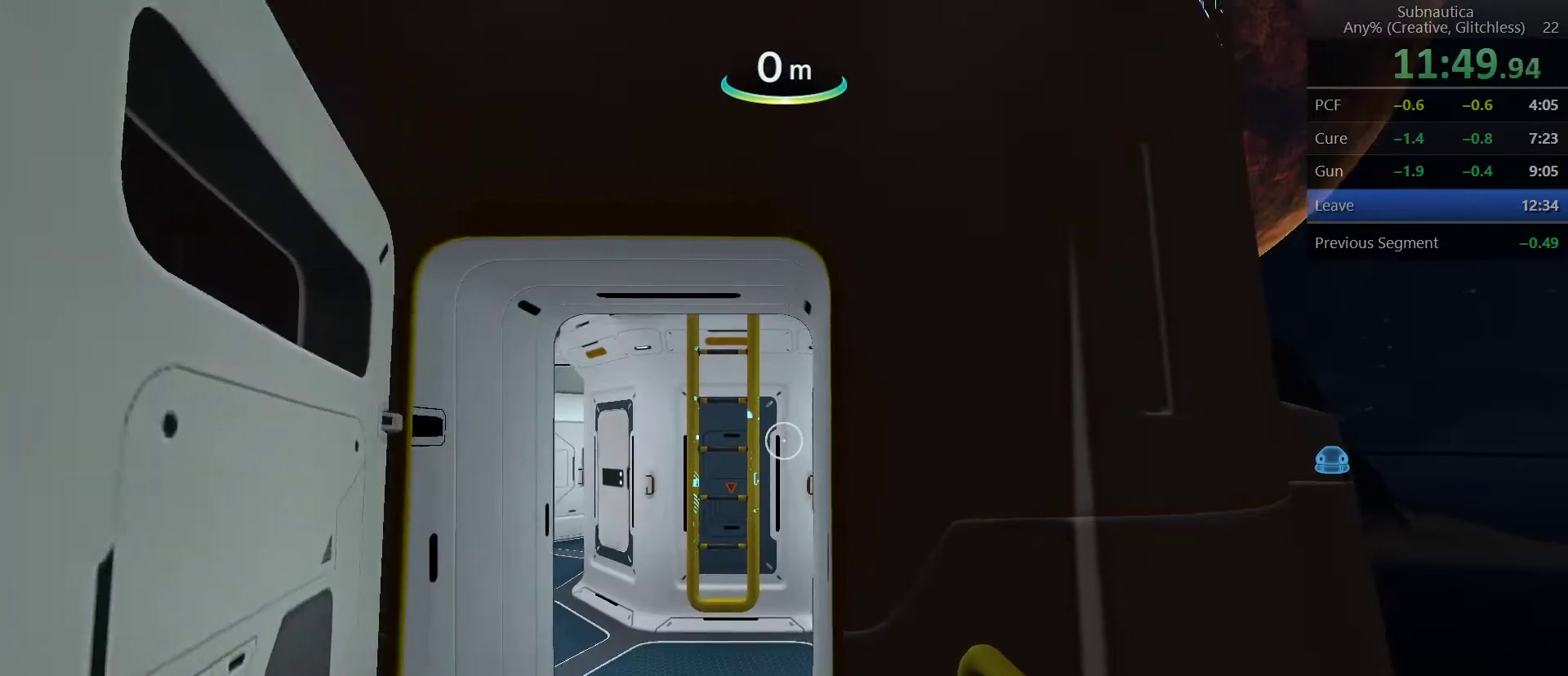
{"keys": ["shift", "w"], "mouse": [], "events": [[100, "shift", "down"], [200, "w", "down"]]}
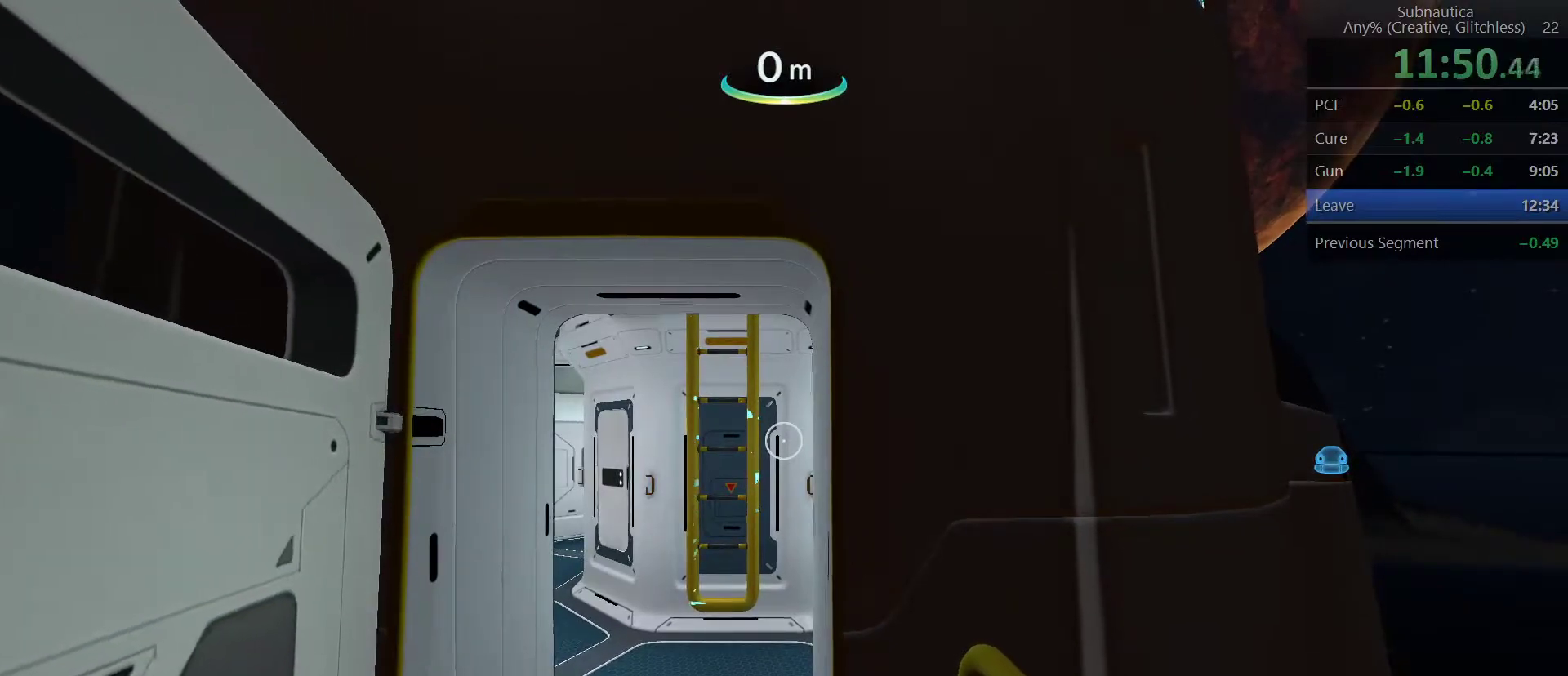
{"keys": ["shift", "w"], "mouse": [], "events": []}